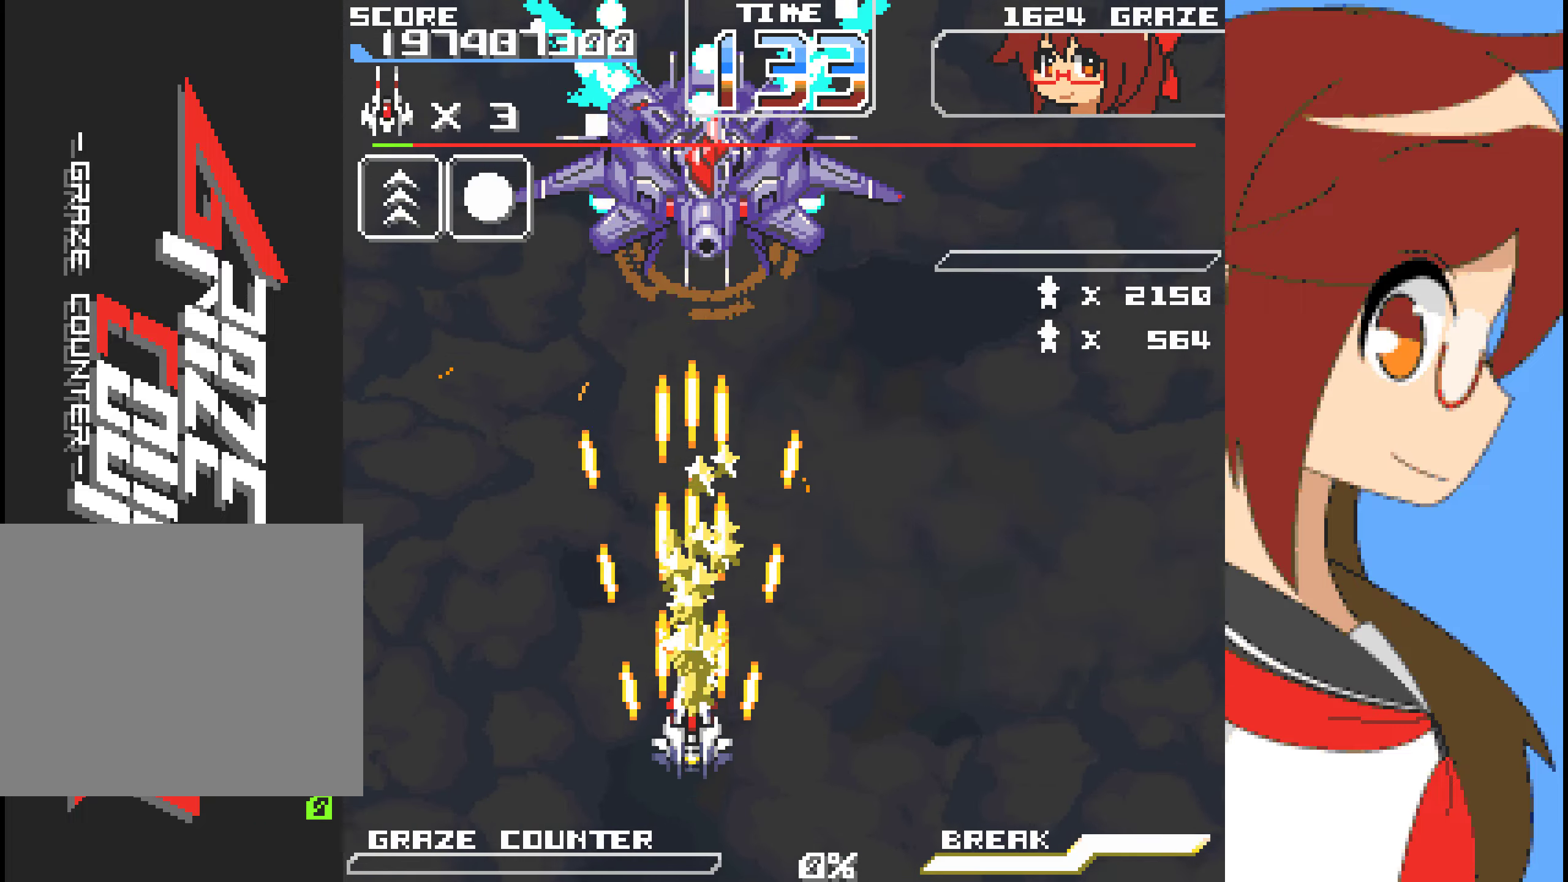
Gameplay with a controller (Xbox layout); each line is a JSON object with the inputs held at the frame after it. "events" lists button and stick changes between this image and that frame as [ms after this image, input, new state], when the widget could be followed in between. Not read: L2 L3 R2 R3 right_stick.
{"buttons": ["A"], "left_stick": "center", "events": [[234, "DPAD_LEFT", "down"], [234, "left_stick", "left"], [368, "DPAD_LEFT", "up"], [368, "left_stick", "center"]]}
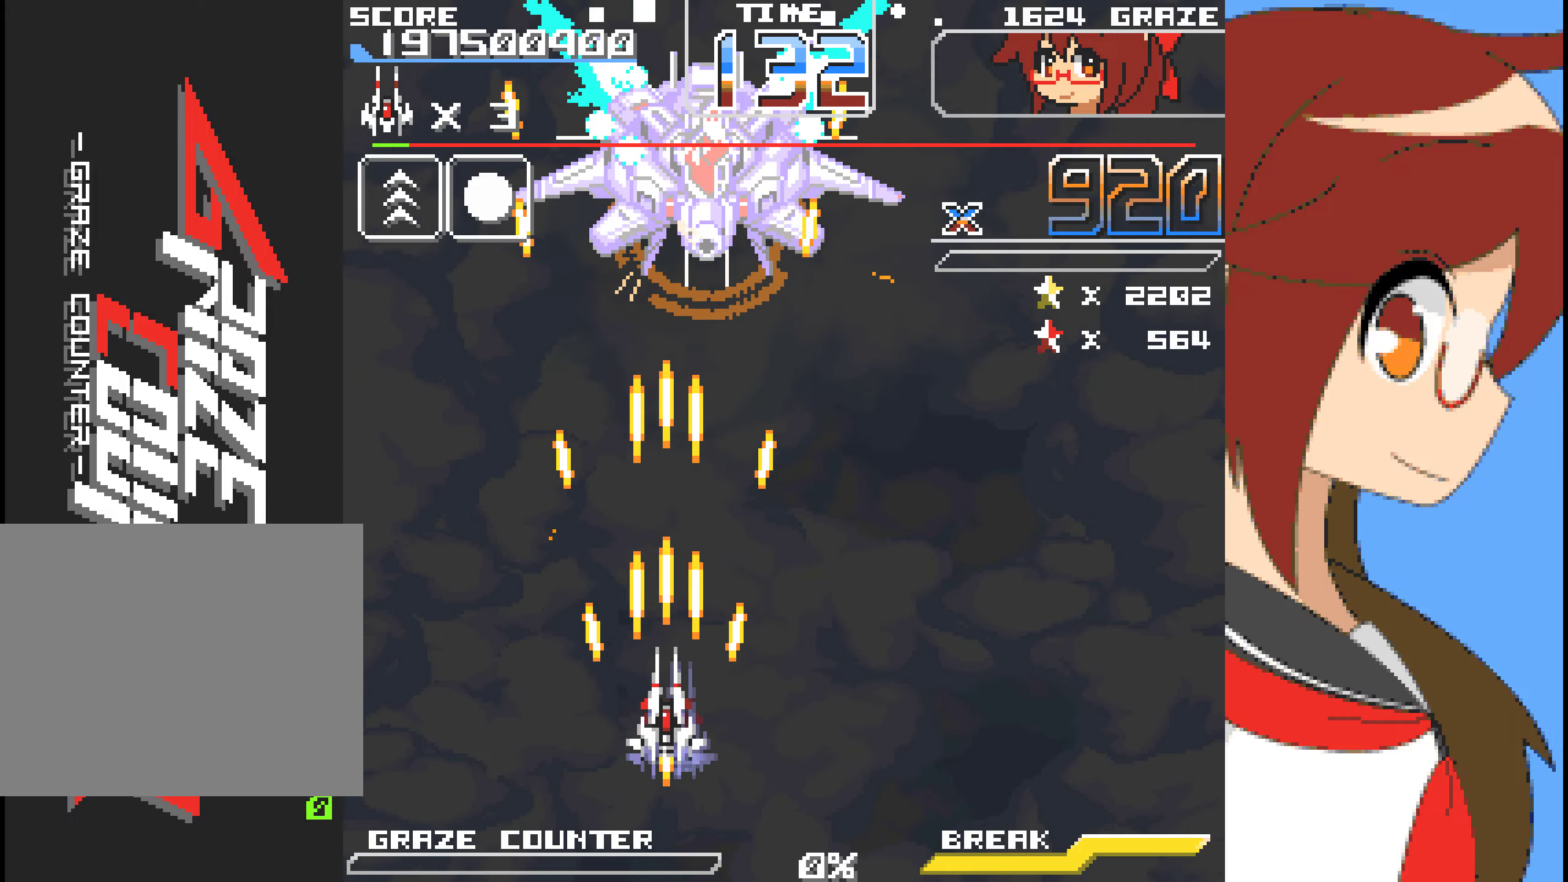
{"buttons": ["A"], "left_stick": "center", "events": [[67, "DPAD_RIGHT", "down"], [67, "left_stick", "right"], [351, "DPAD_RIGHT", "up"], [351, "left_stick", "center"]]}
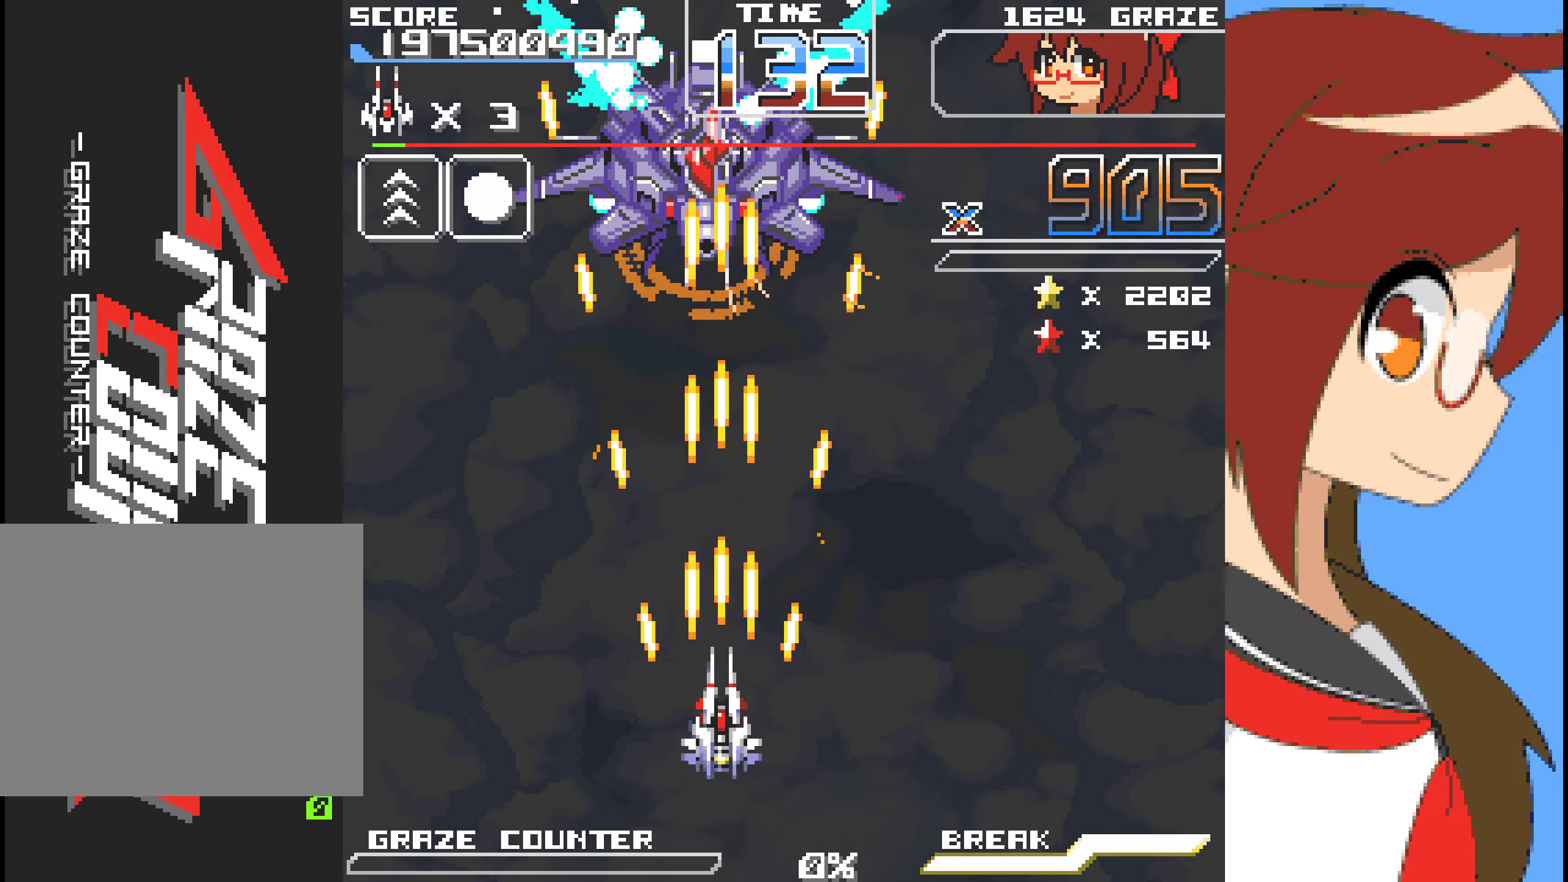
{"buttons": ["A"], "left_stick": "center", "events": [[83, "DPAD_RIGHT", "down"], [83, "left_stick", "right"], [351, "DPAD_RIGHT", "up"], [351, "left_stick", "center"]]}
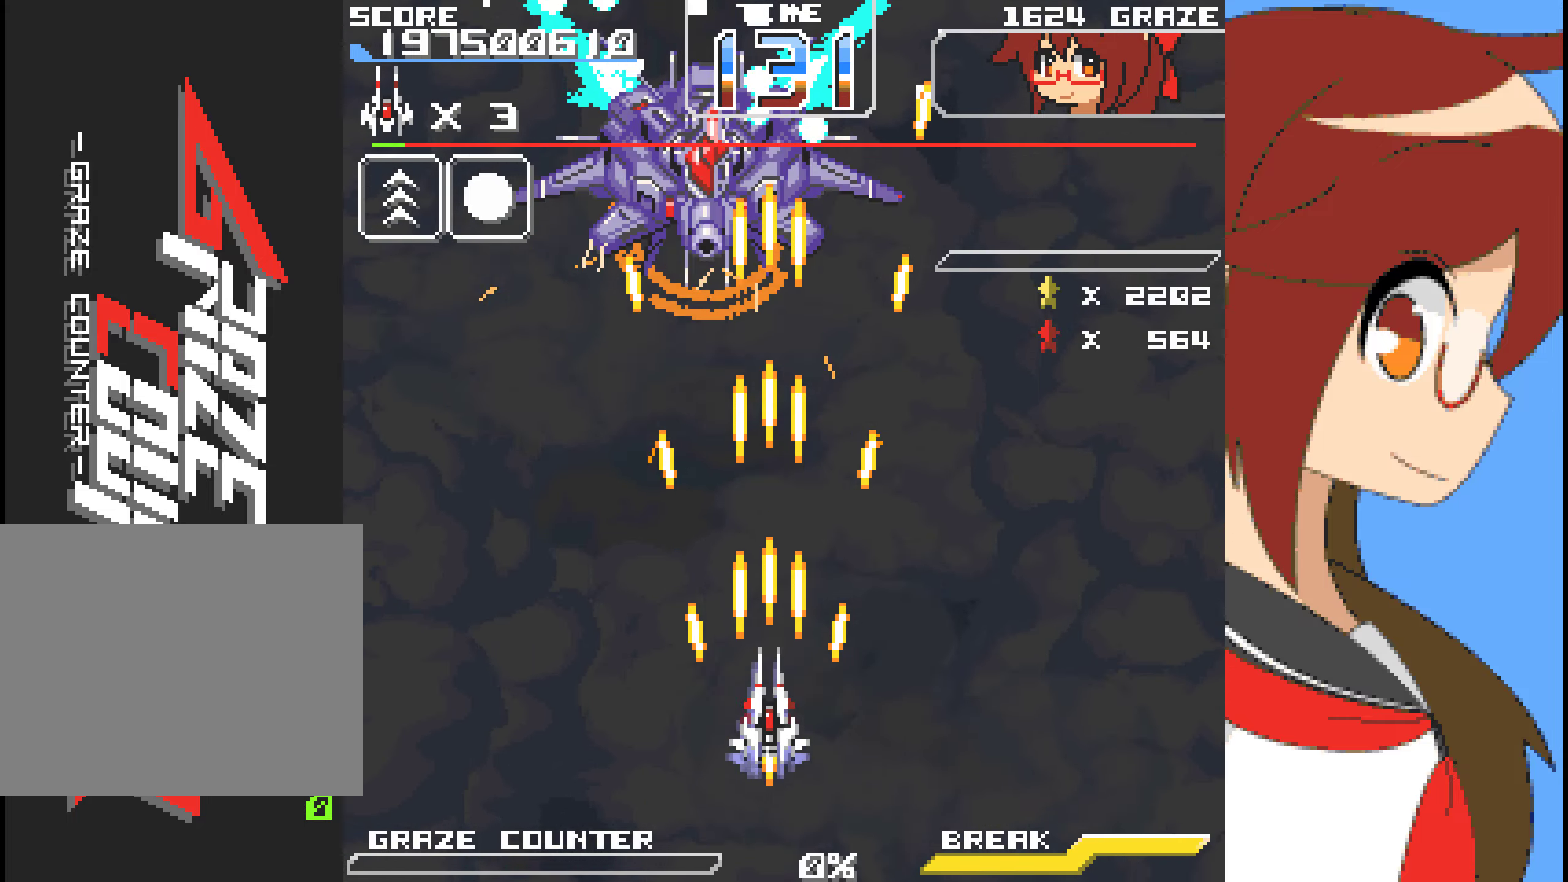
{"buttons": ["A"], "left_stick": "center", "events": [[351, "DPAD_LEFT", "down"], [351, "left_stick", "left"], [418, "DPAD_LEFT", "up"], [418, "left_stick", "center"]]}
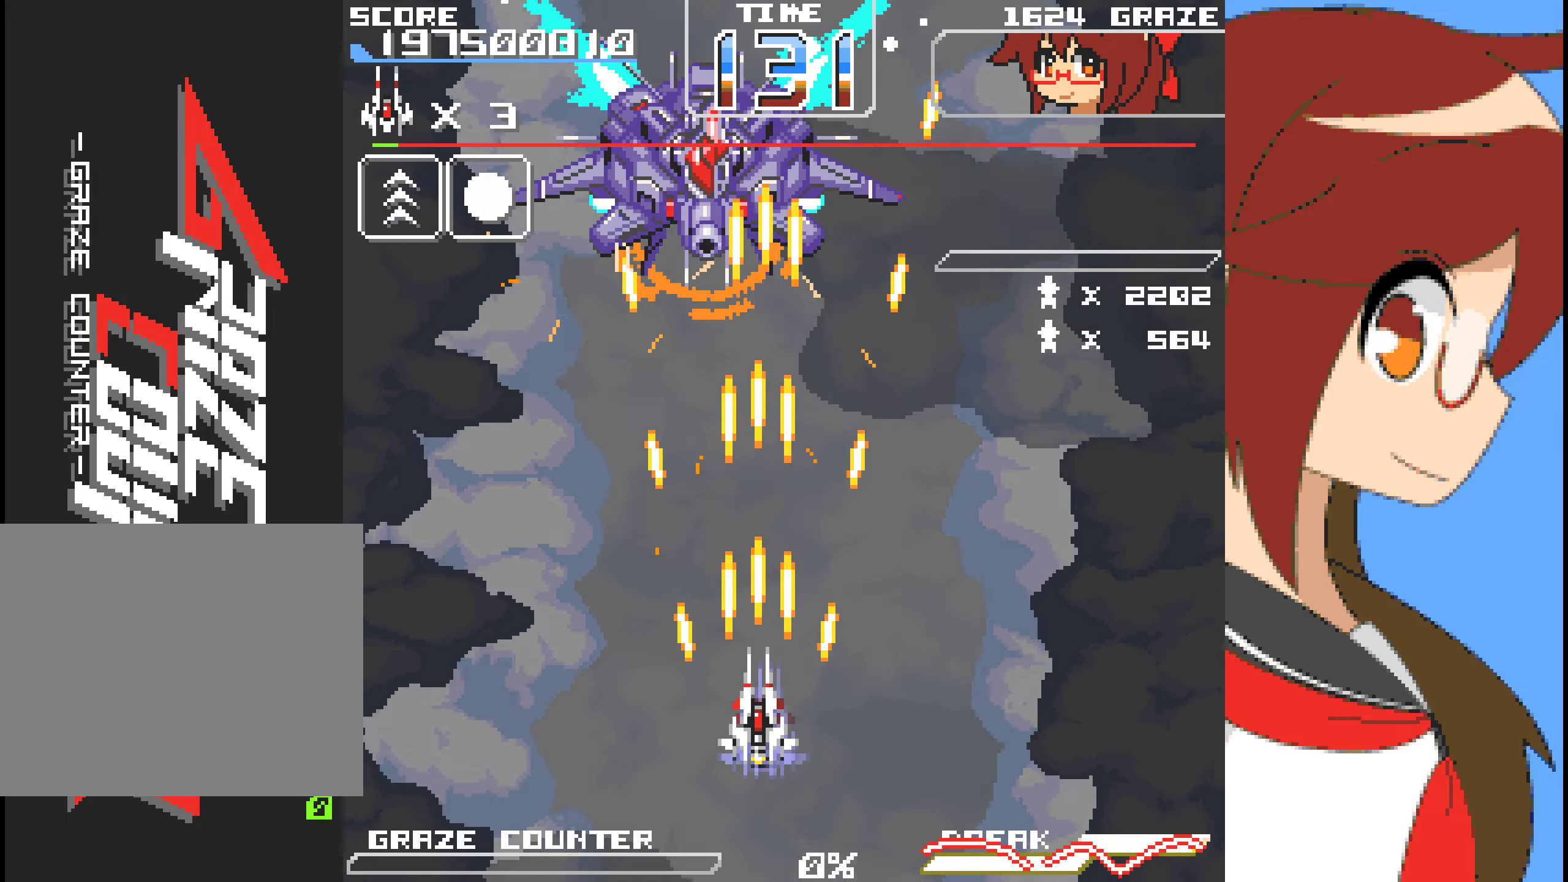
{"buttons": ["A"], "left_stick": "center", "events": [[34, "DPAD_LEFT", "down"], [34, "left_stick", "left"], [167, "DPAD_LEFT", "up"], [167, "left_stick", "center"], [318, "DPAD_LEFT", "down"], [318, "left_stick", "left"], [451, "DPAD_LEFT", "up"], [451, "left_stick", "center"]]}
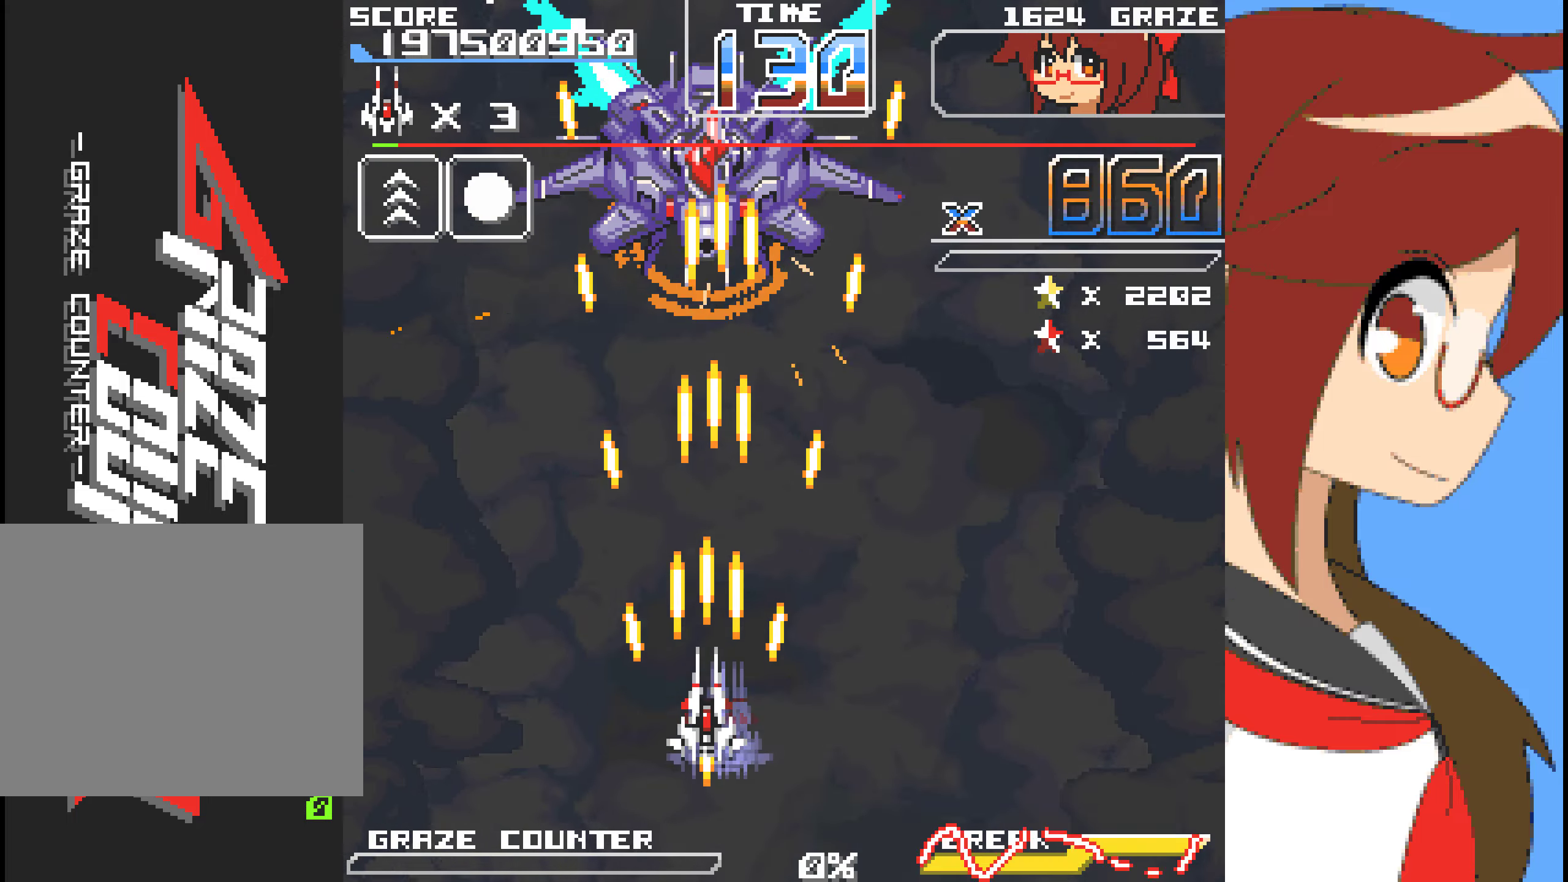
{"buttons": ["A"], "left_stick": "center", "events": [[267, "DPAD_DOWN", "down"], [267, "left_stick", "down"], [434, "DPAD_DOWN", "up"], [434, "left_stick", "center"]]}
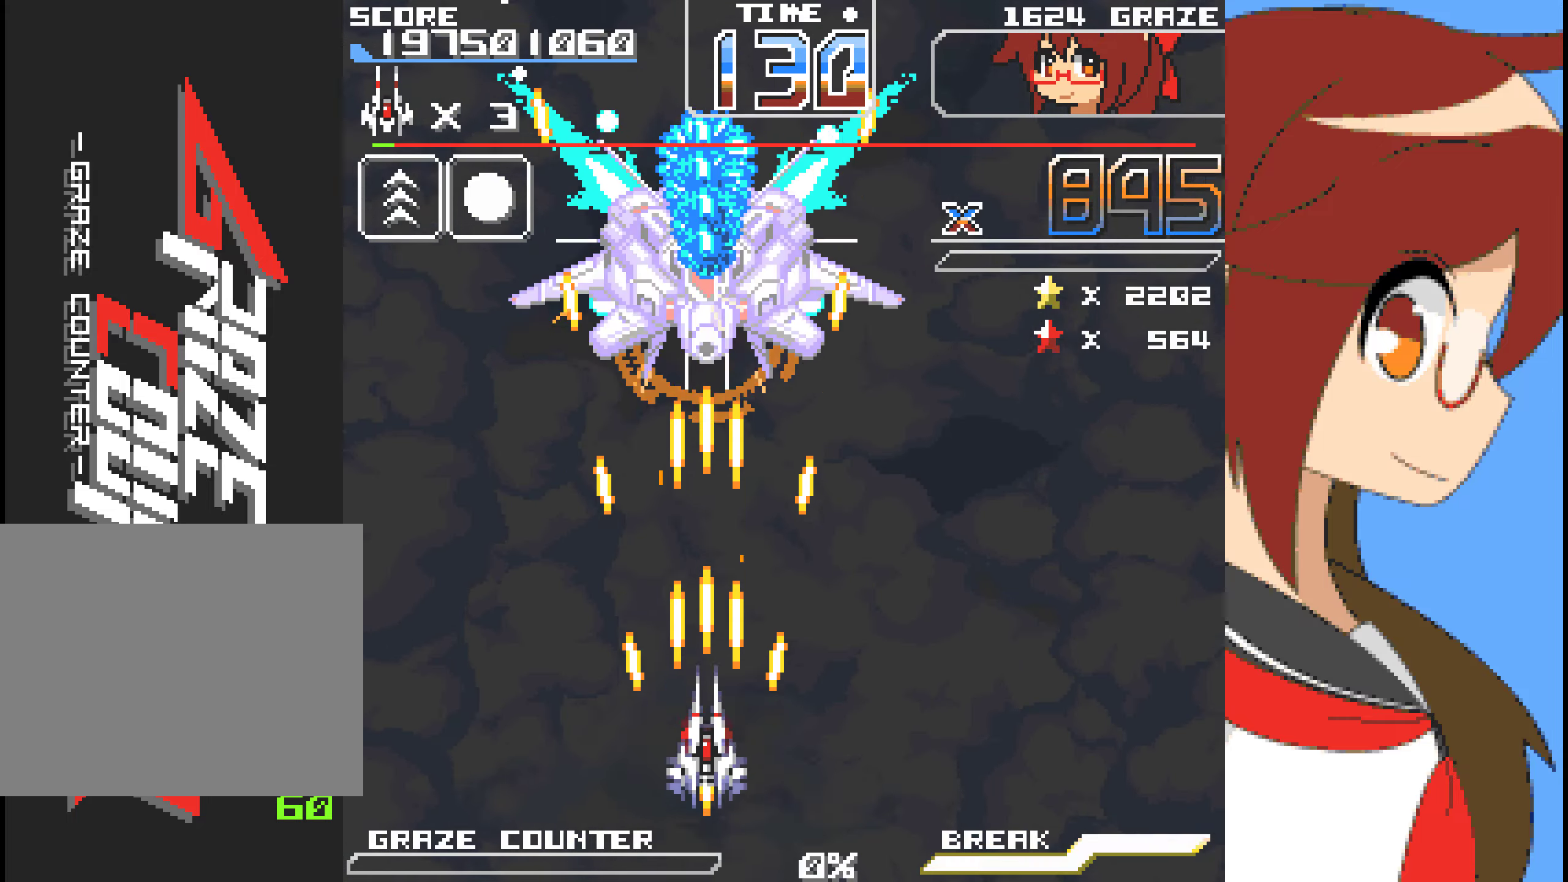
{"buttons": ["DPAD_LEFT"], "left_stick": "left"}
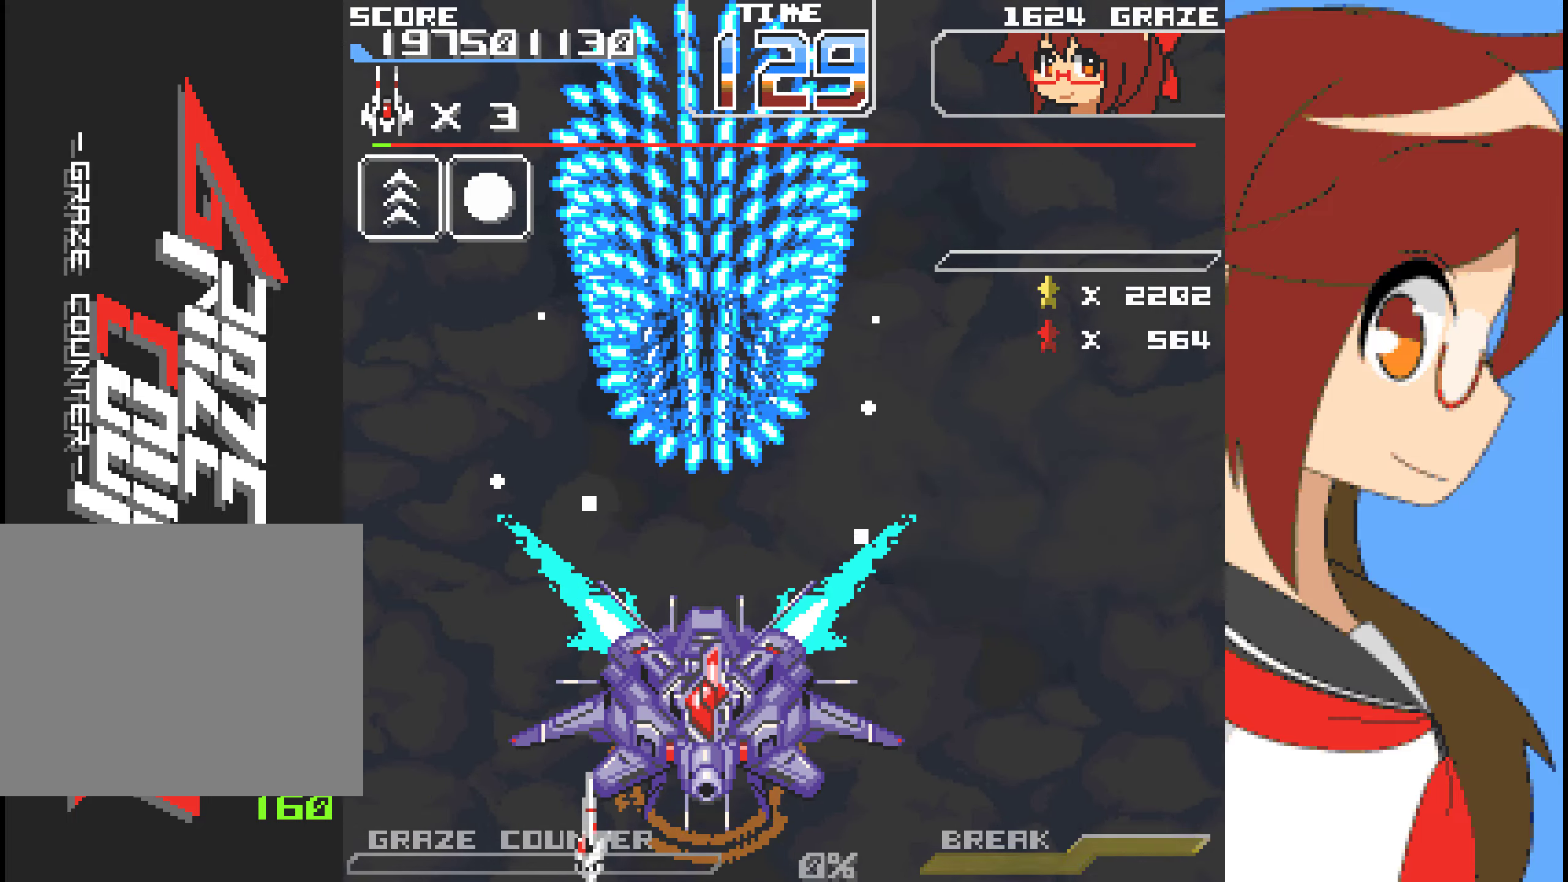
{"buttons": ["A", "DPAD_UP"], "left_stick": "up"}
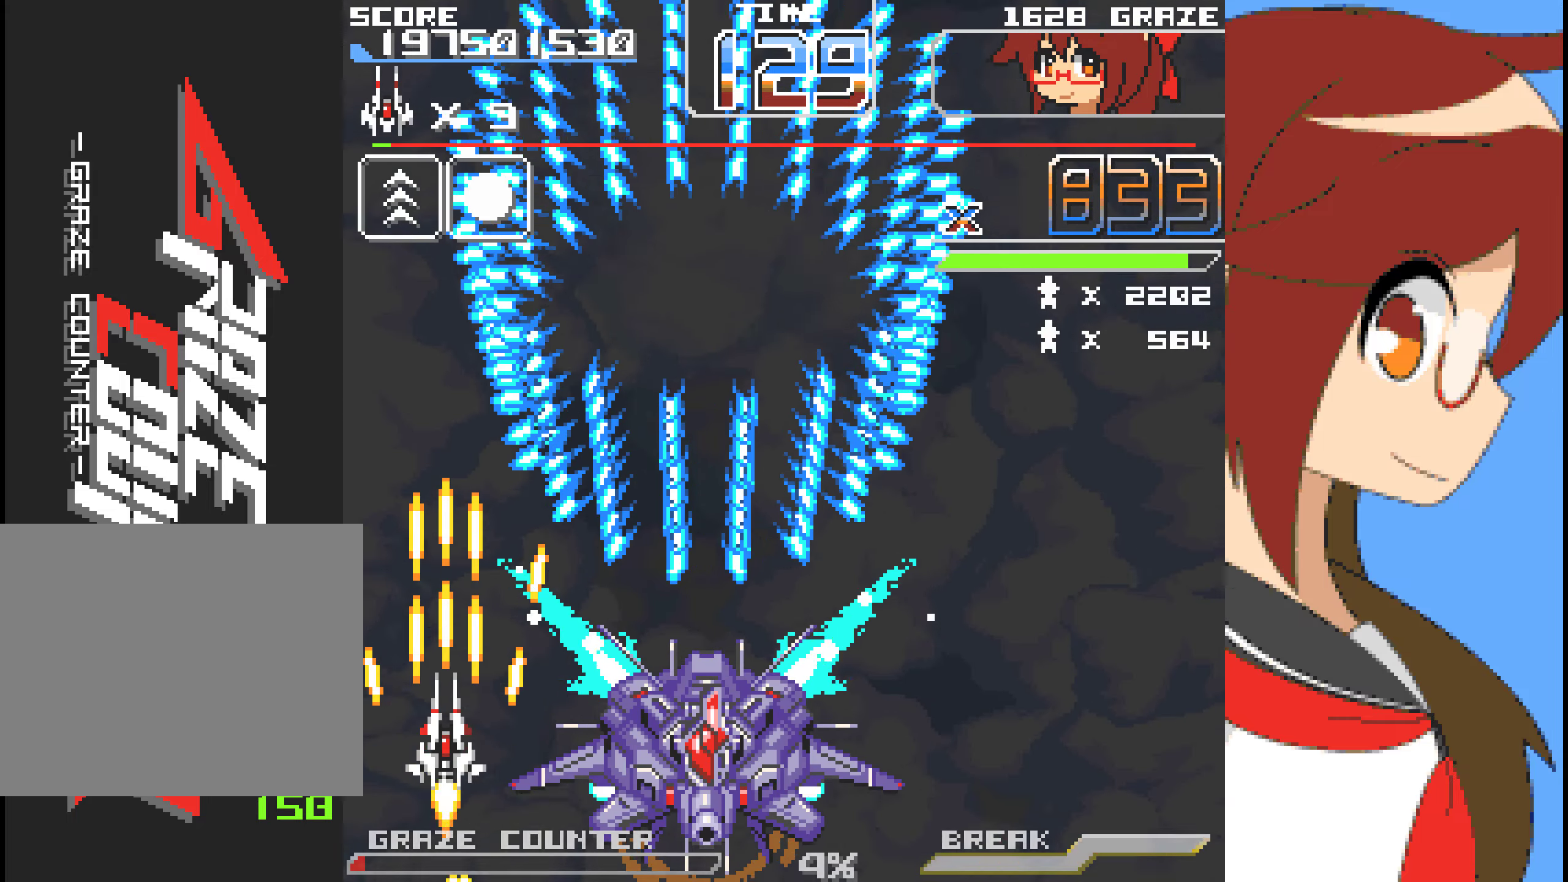
{"buttons": ["A"], "left_stick": "center", "events": [[51, "DPAD_UP", "up"], [51, "left_stick", "center"]]}
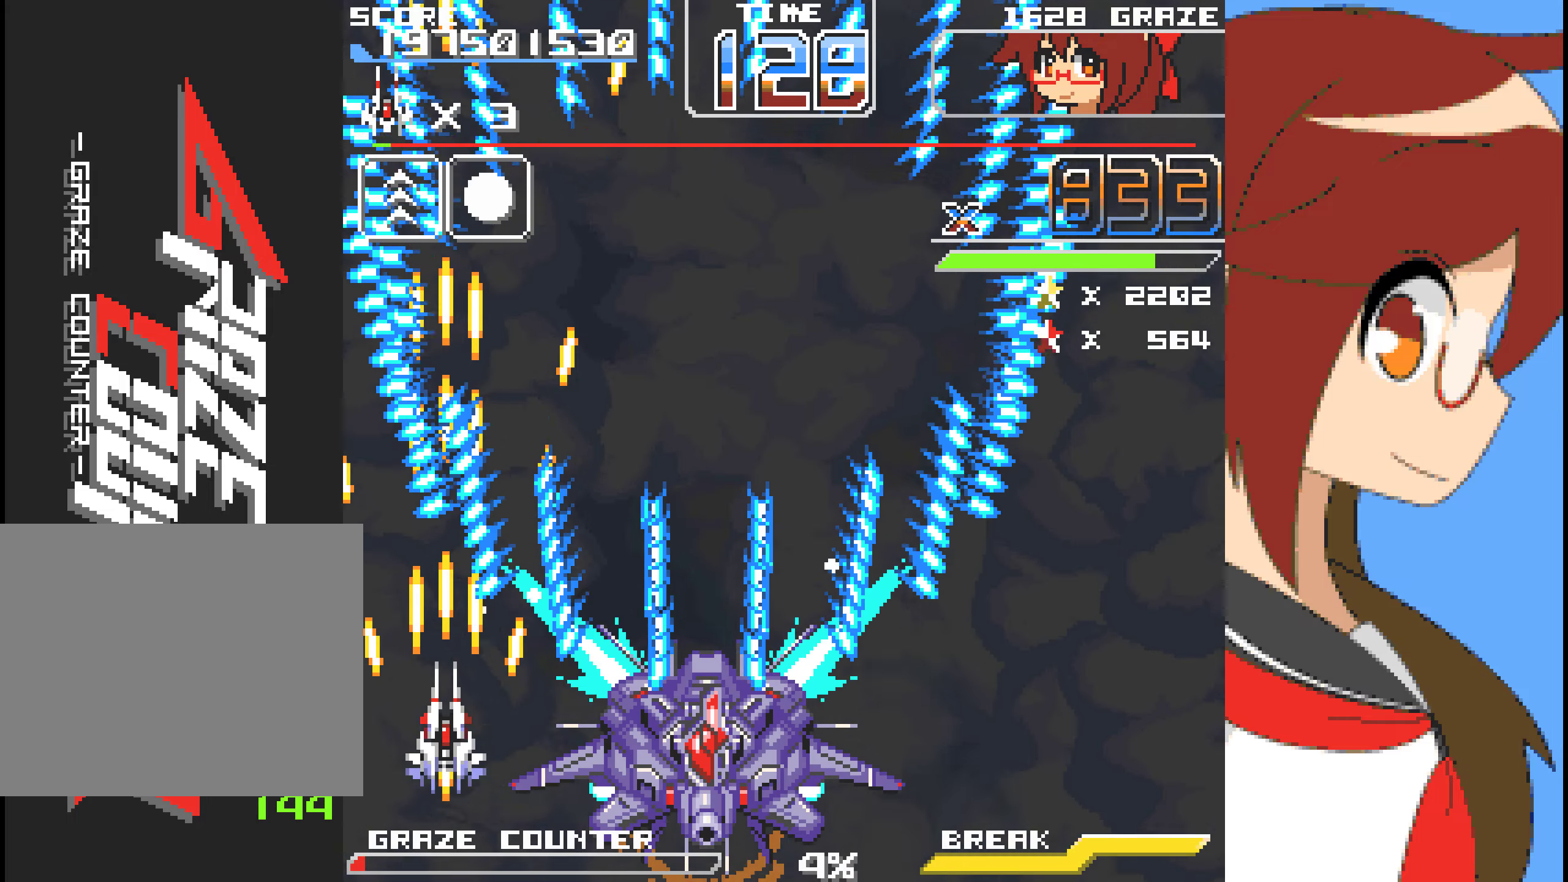
{"buttons": ["A"], "left_stick": "center", "events": []}
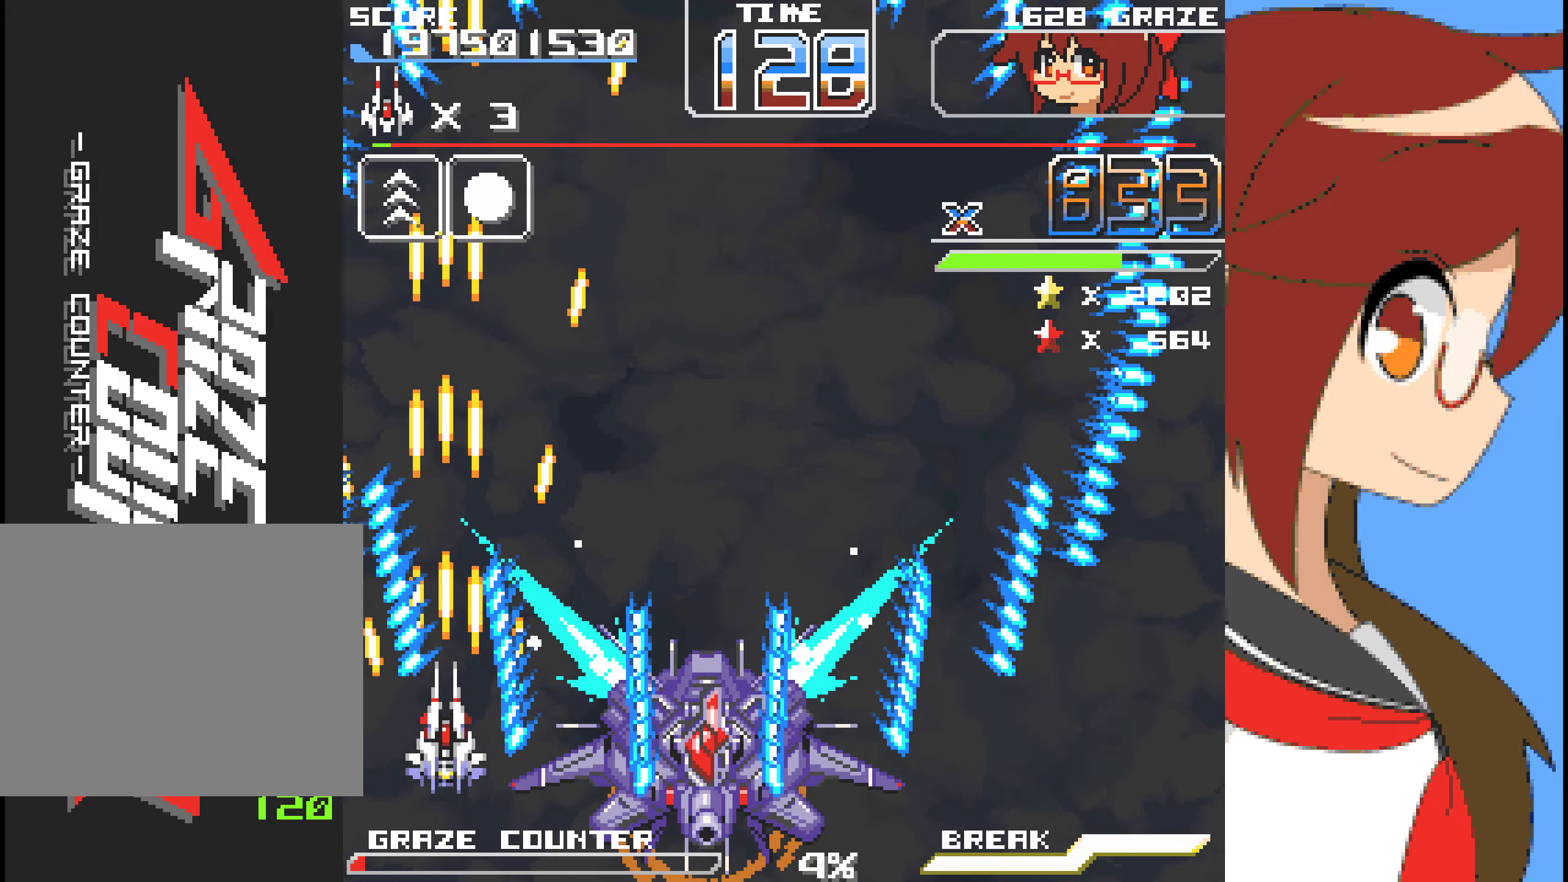
{"buttons": ["A", "DPAD_UP"], "left_stick": "up", "events": [[67, "DPAD_LEFT", "down"], [67, "left_stick", "left"], [150, "DPAD_LEFT", "up"], [150, "left_stick", "center"], [234, "DPAD_LEFT", "down"], [234, "left_stick", "left"], [384, "DPAD_LEFT", "up"], [384, "DPAD_UP", "down"], [384, "left_stick", "up"]]}
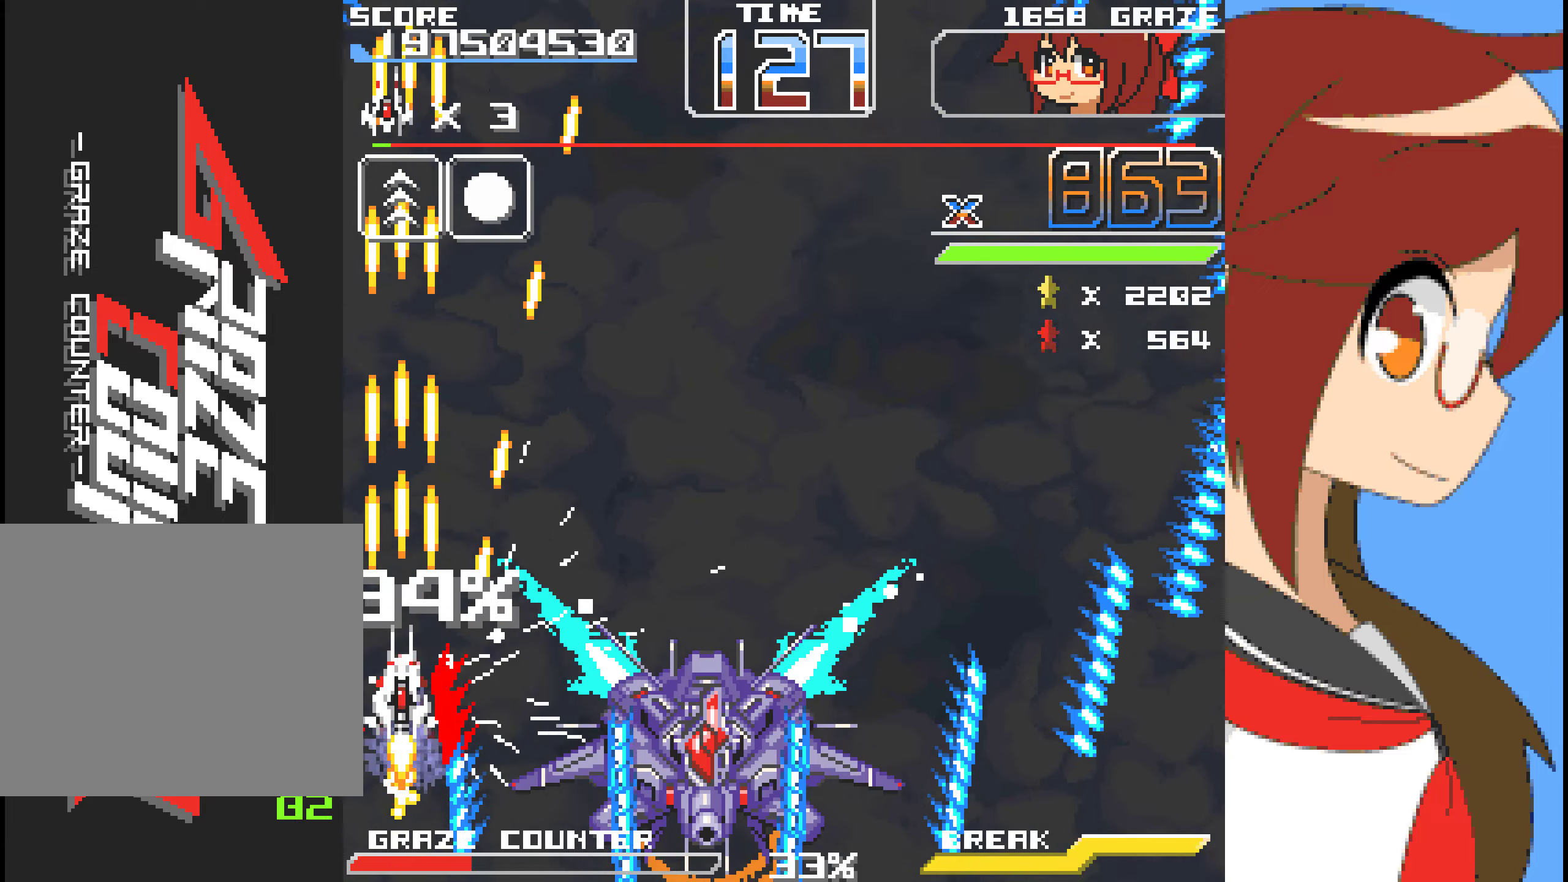
{"buttons": ["DPAD_DOWN"], "left_stick": "down", "events": [[251, "A", "up"], [451, "DPAD_UP", "up"], [484, "DPAD_DOWN", "down"], [484, "left_stick", "down"]]}
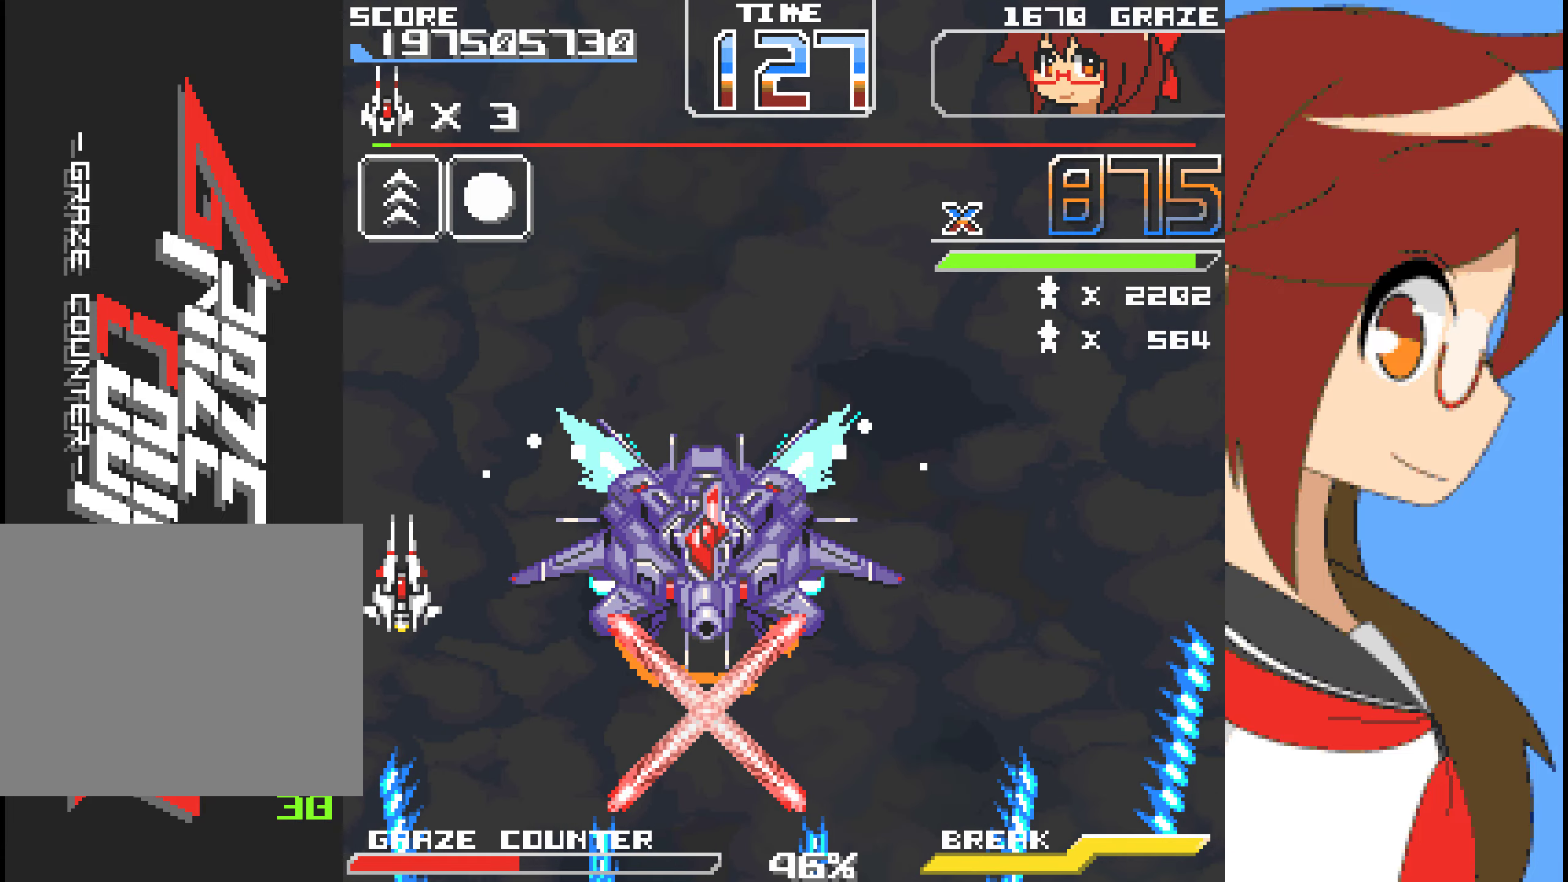
{"buttons": ["A"], "left_stick": "center"}
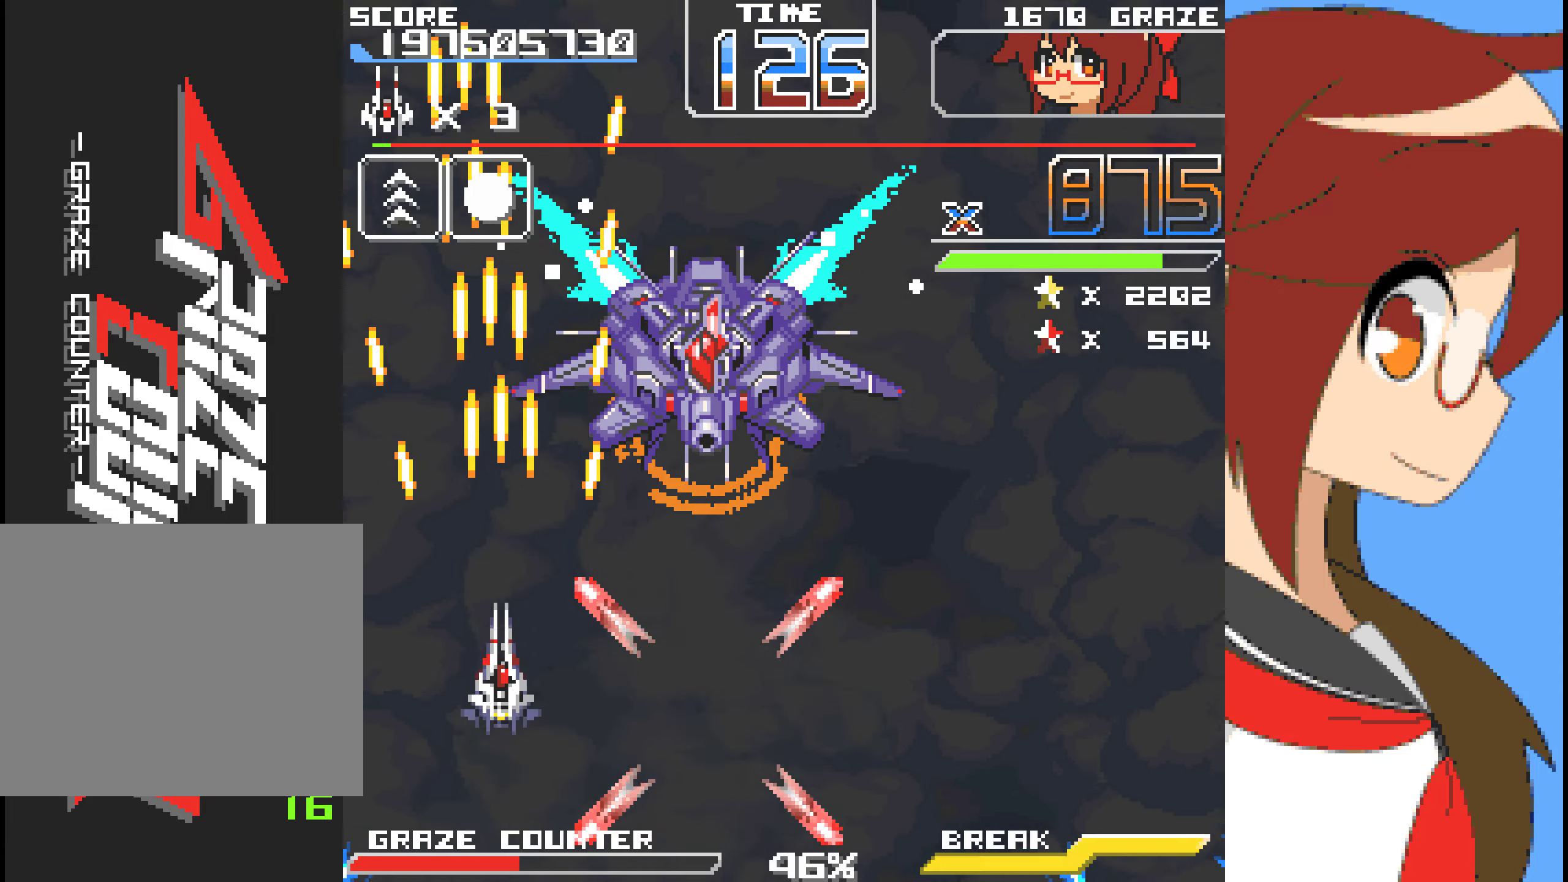
{"buttons": ["DPAD_DOWN"], "left_stick": "down", "events": [[285, "DPAD_LEFT", "down"], [285, "left_stick", "left"], [385, "A", "up"], [468, "DPAD_DOWN", "down"], [468, "DPAD_LEFT", "up"], [468, "left_stick", "down"]]}